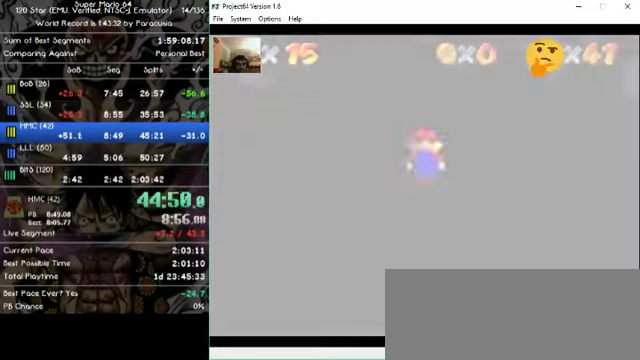
Gameplay with a controller (Nintendo layout); each line is a JSON object with the inputs held at the frame after it (dt_ms = milliseconds from this image to that frame). "events" lists button and stick changes between this image and that frame as [ms after this image, input, new state], when the widget could be followed in between. Not read: A B L1 L3 R1 R3 X Y Z.
{"dt_ms": 1000, "buttons": [], "left_stick": "up", "events": [[667, "left_stick", "up"]]}
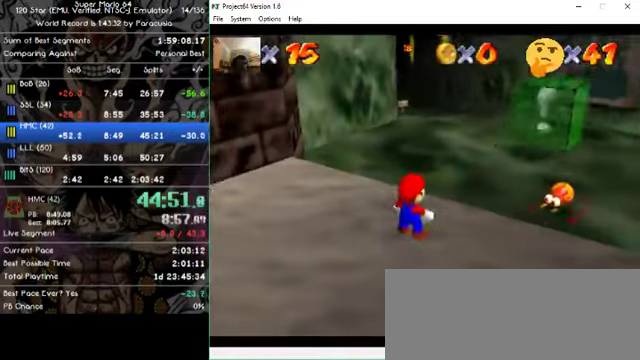
{"dt_ms": 500, "buttons": [], "left_stick": "up", "events": []}
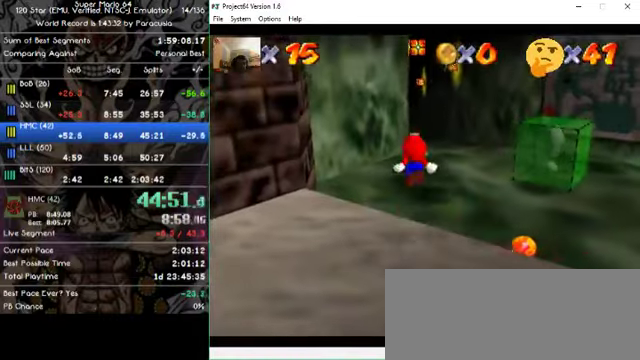
{"dt_ms": 500, "buttons": [], "left_stick": "up", "events": []}
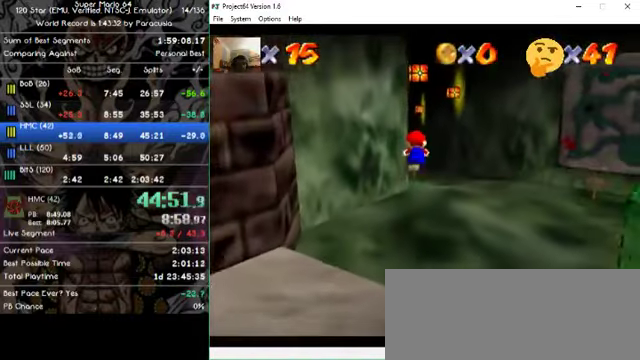
{"dt_ms": 500, "buttons": [], "left_stick": "up", "events": []}
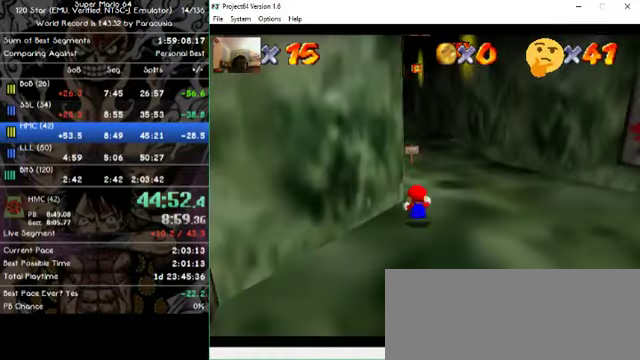
{"dt_ms": 500, "buttons": [], "left_stick": "up", "events": []}
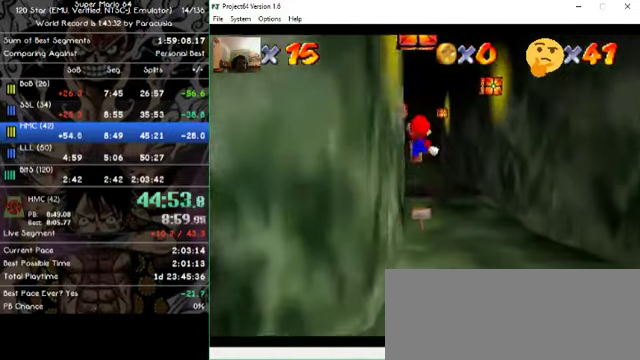
{"dt_ms": 500, "buttons": [], "left_stick": "up", "events": []}
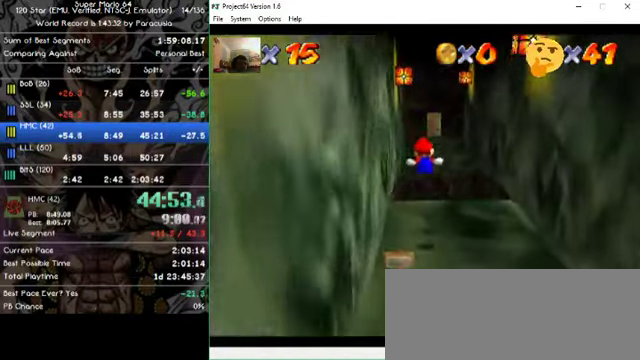
{"dt_ms": 500, "buttons": [], "left_stick": "up", "events": []}
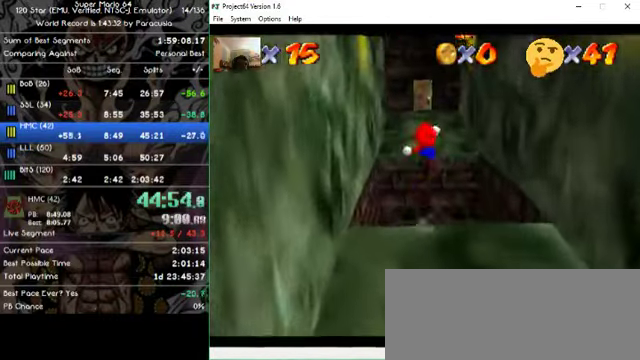
{"dt_ms": 500, "buttons": [], "left_stick": "up-left", "events": [[400, "left_stick", "up-left"]]}
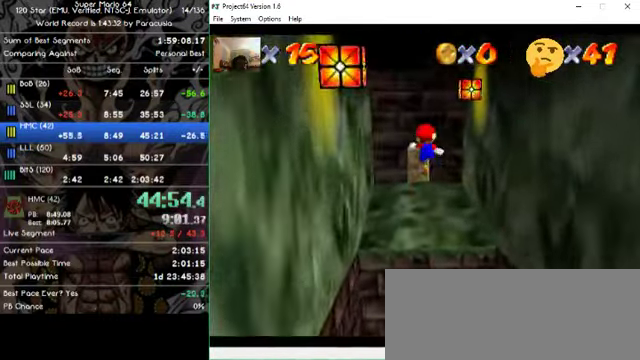
{"dt_ms": 500, "buttons": [], "left_stick": "up-left", "events": []}
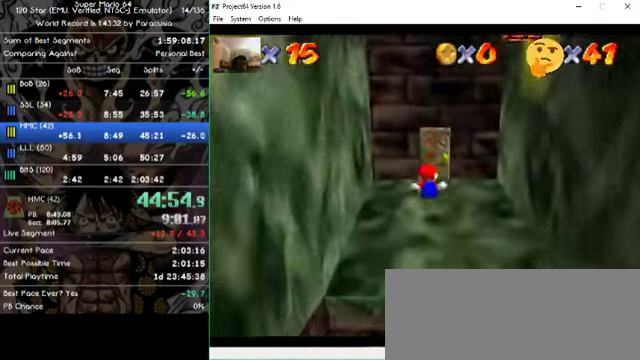
{"dt_ms": 500, "buttons": [], "left_stick": "up", "events": [[67, "left_stick", "up"]]}
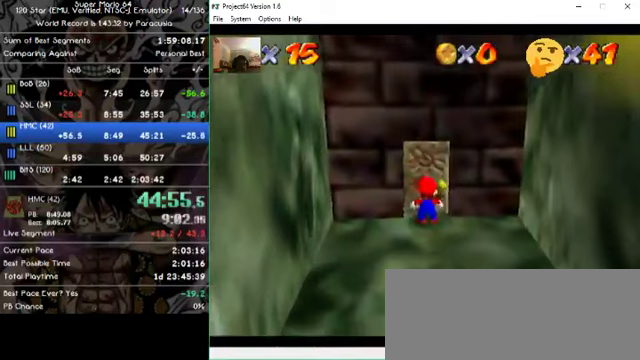
{"dt_ms": 500, "buttons": [], "left_stick": "up", "events": [[333, "left_stick", "center"], [467, "left_stick", "up"]]}
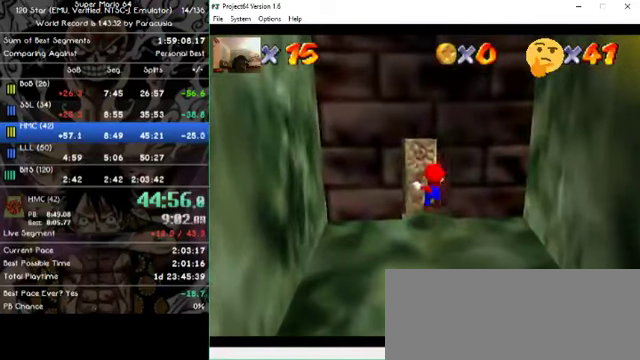
{"dt_ms": 500, "buttons": [], "left_stick": "up", "events": []}
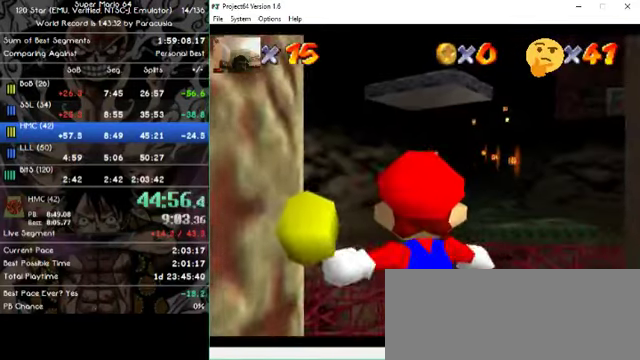
{"dt_ms": 500, "buttons": [], "left_stick": "up", "events": []}
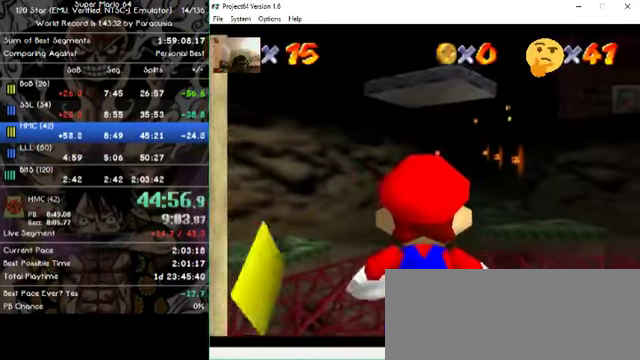
{"dt_ms": 500, "buttons": [], "left_stick": "up", "events": []}
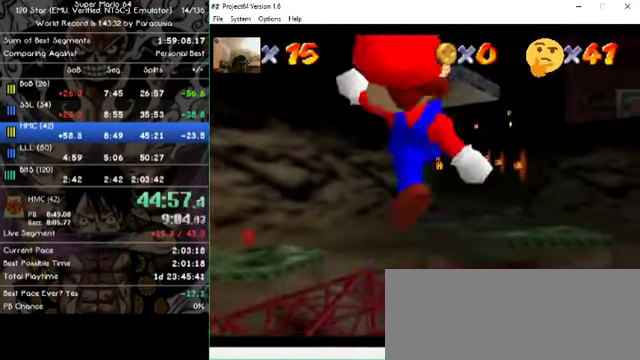
{"dt_ms": 500, "buttons": [], "left_stick": "up", "events": []}
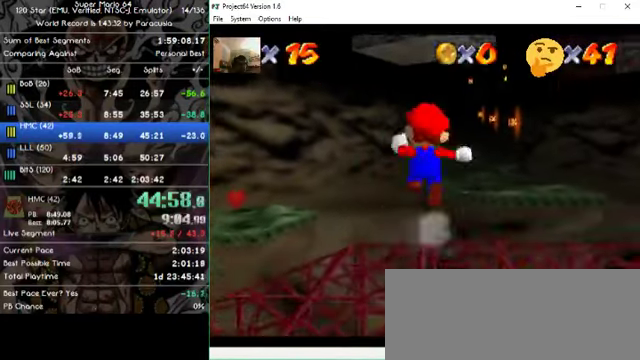
{"dt_ms": 500, "buttons": [], "left_stick": "up", "events": []}
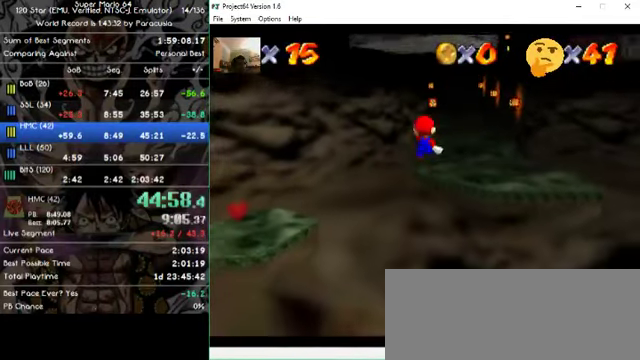
{"dt_ms": 500, "buttons": [], "left_stick": "up", "events": []}